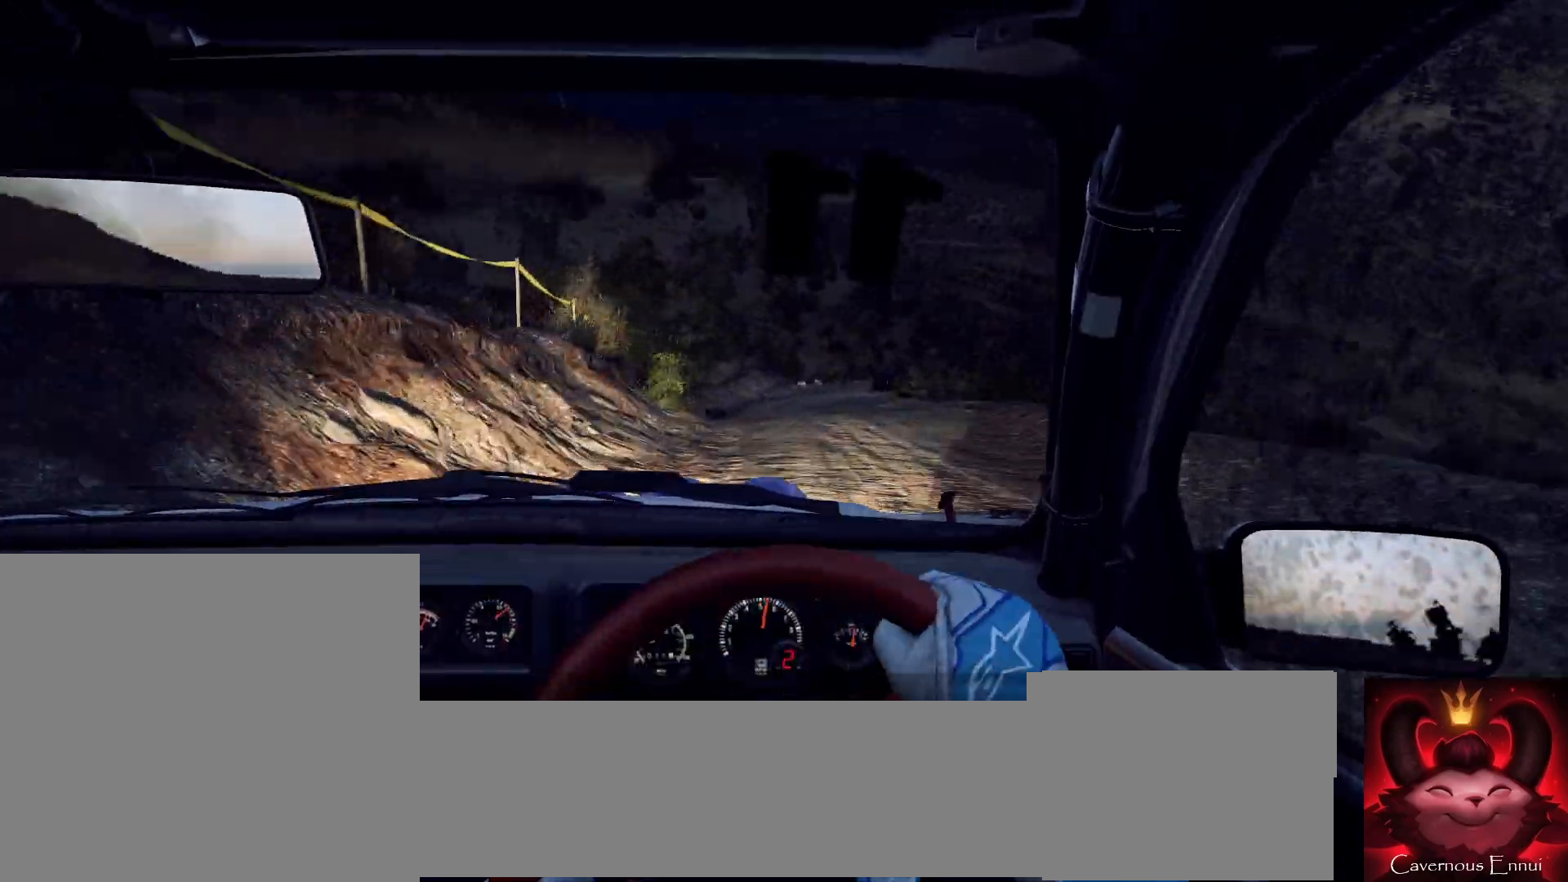
Gameplay with a controller (Xbox layout); each line is a JSON object with the inputs held at the frame after it. "events" lists button and stick changes between this image and that frame as [ms after this image, input, new state], when the widget could be followed in between.
{"buttons": [], "left_stick": "center", "right_stick": "center", "events": [[33, "right_stick", "up"], [100, "left_stick", "left"], [200, "left_stick", "center"], [500, "right_stick", "center"]]}
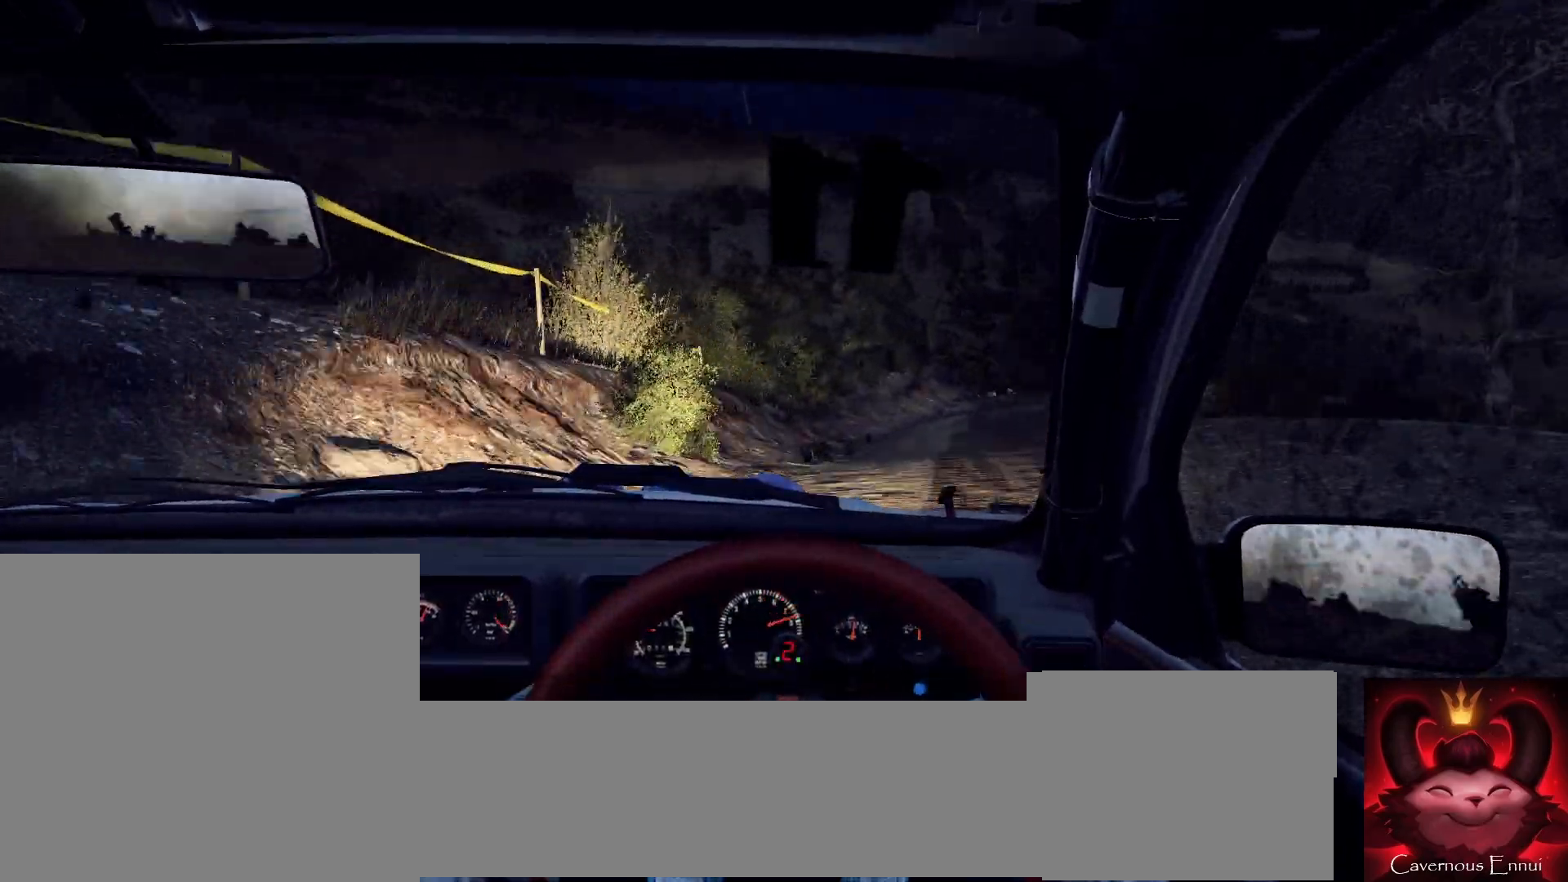
{"buttons": [], "left_stick": "right", "right_stick": "center", "events": [[67, "left_stick", "right"], [233, "left_stick", "center"], [233, "right_stick", "up"], [367, "right_stick", "center"], [400, "left_stick", "right"]]}
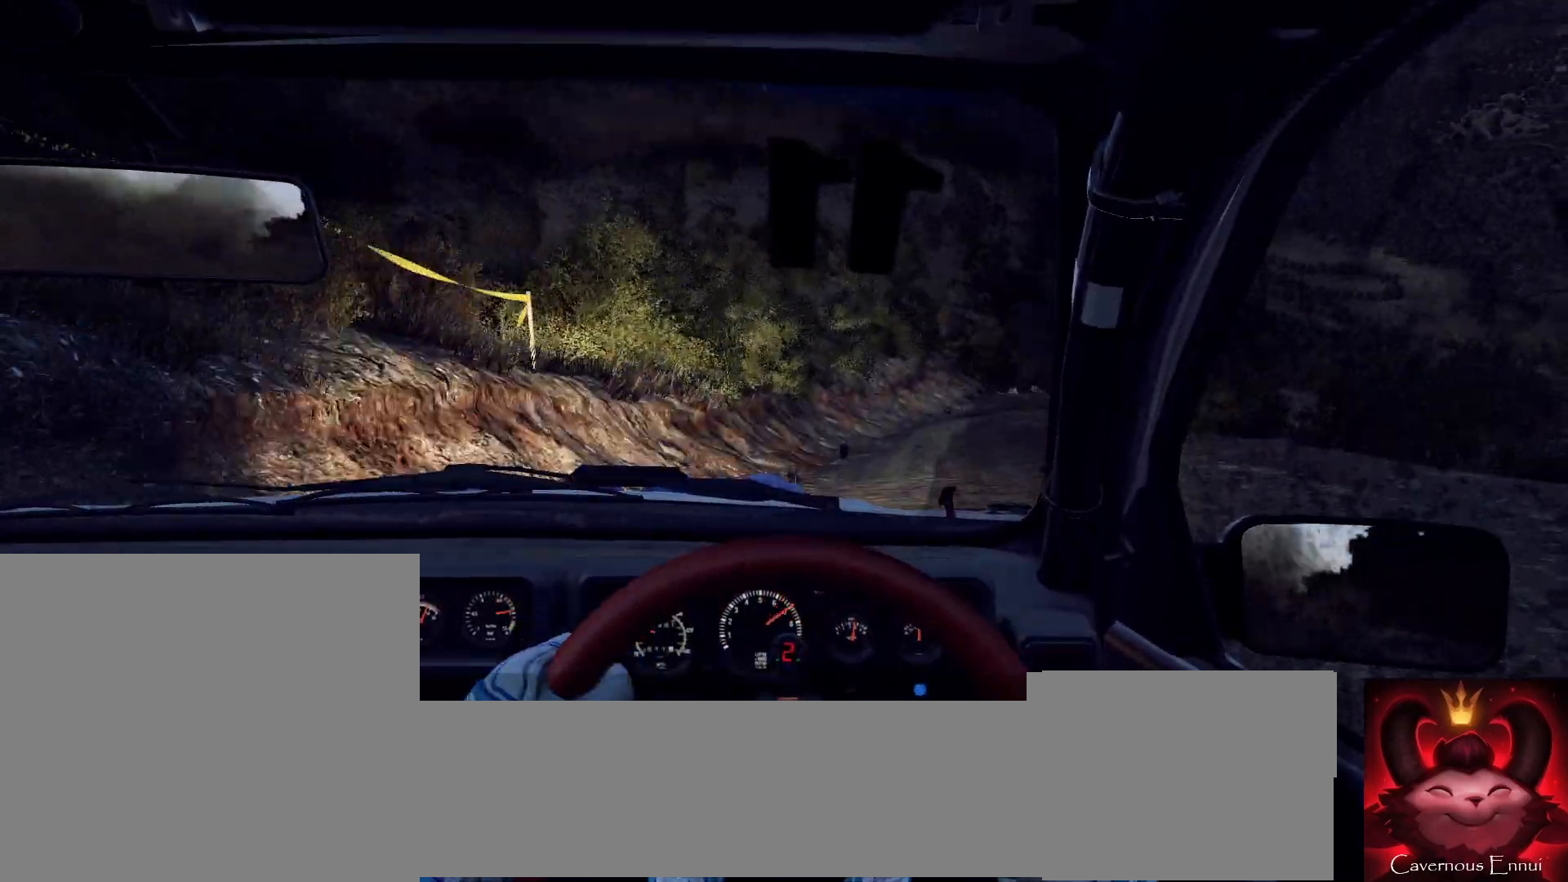
{"buttons": ["L2"], "left_stick": "center", "right_stick": "center", "events": [[100, "left_stick", "center"], [133, "right_stick", "up"], [233, "left_stick", "right"], [300, "right_stick", "center"], [367, "L2", "down"], [367, "left_stick", "center"]]}
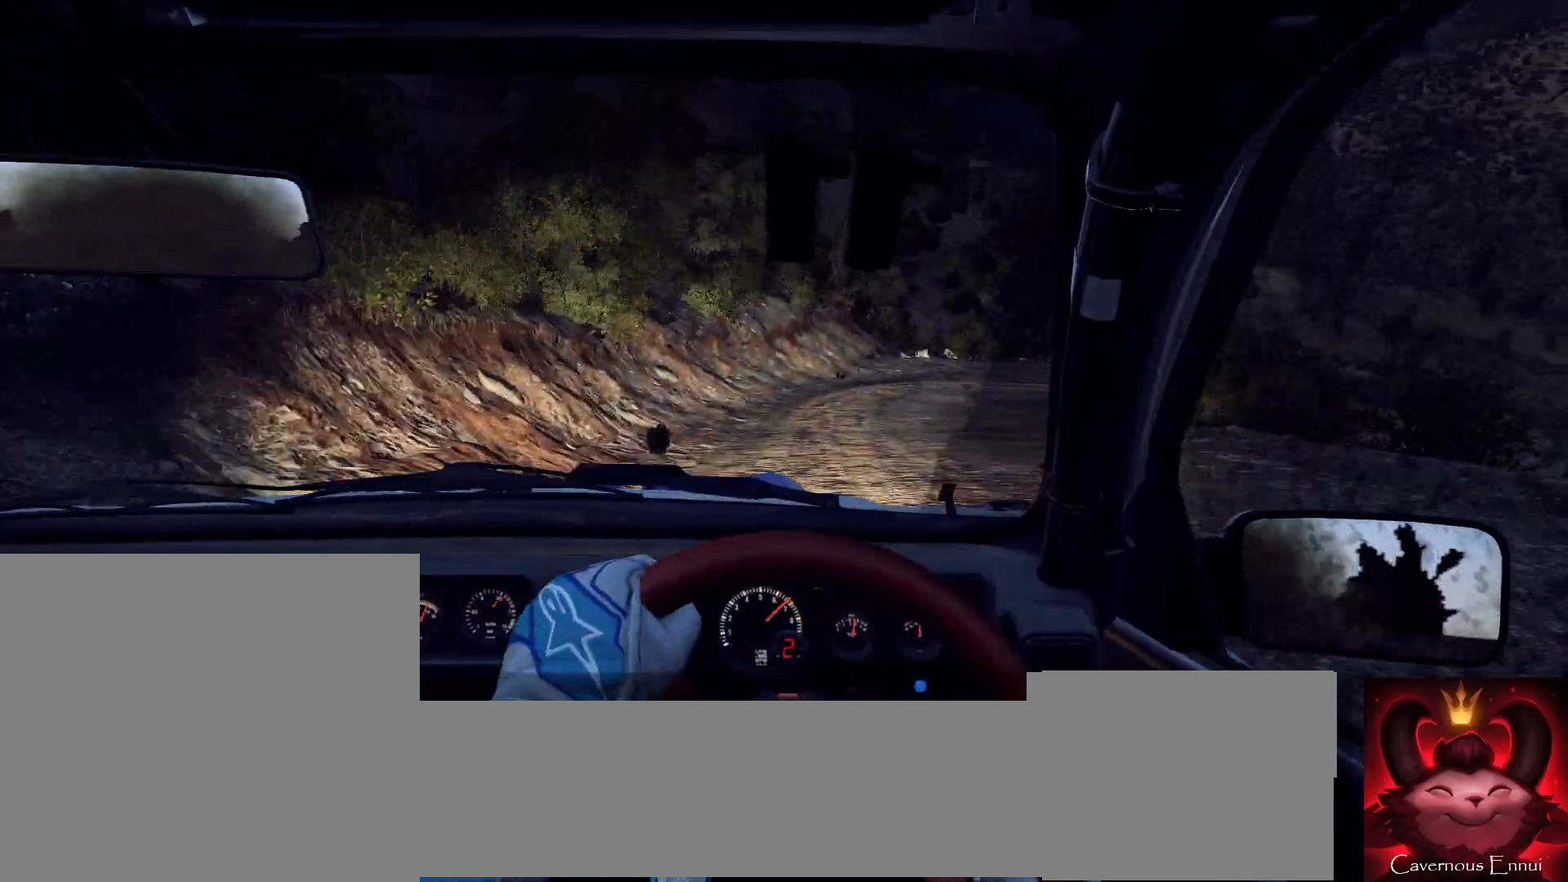
{"buttons": ["L2"], "left_stick": "right", "right_stick": "center", "events": [[33, "L1", "down"], [33, "left_stick", "right"], [100, "L1", "up"], [267, "right_stick", "up"], [300, "L2", "up"], [467, "L2", "down"], [500, "right_stick", "center"]]}